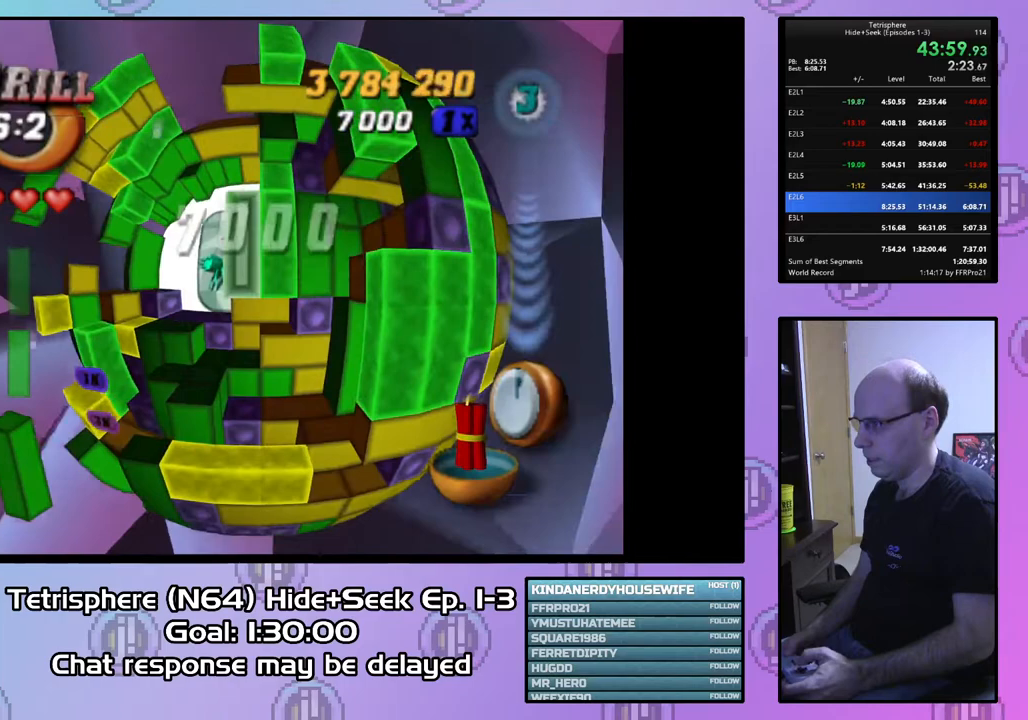
Gameplay with a controller (PlayStation layout); each line is a JSON object with the inputs held at the frame after it. "events" lists button and stick changes between this image and that frame as [ms after this image, input, new state], when the widget could be followed in between. Not read: left_stick.
{"buttons": ["DPAD_UP"], "right_stick": "center", "events": [[33, "CIRCLE", "down"], [133, "CIRCLE", "up"], [467, "DPAD_UP", "down"]]}
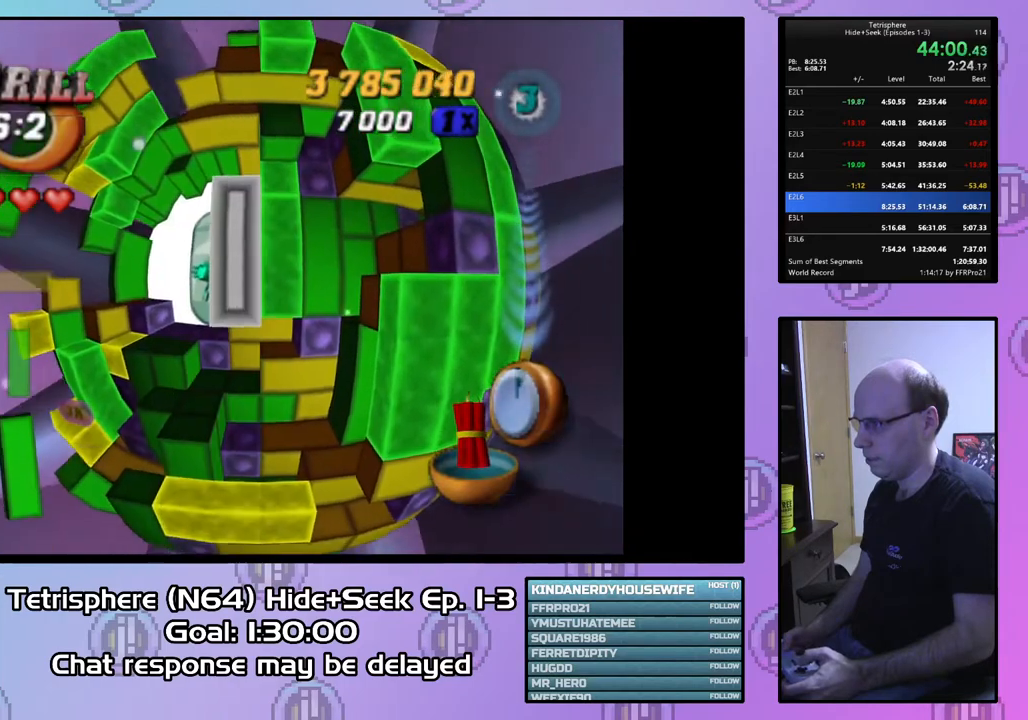
{"buttons": [], "right_stick": "center", "events": [[33, "DPAD_UP", "up"], [133, "DPAD_UP", "down"], [233, "DPAD_UP", "up"]]}
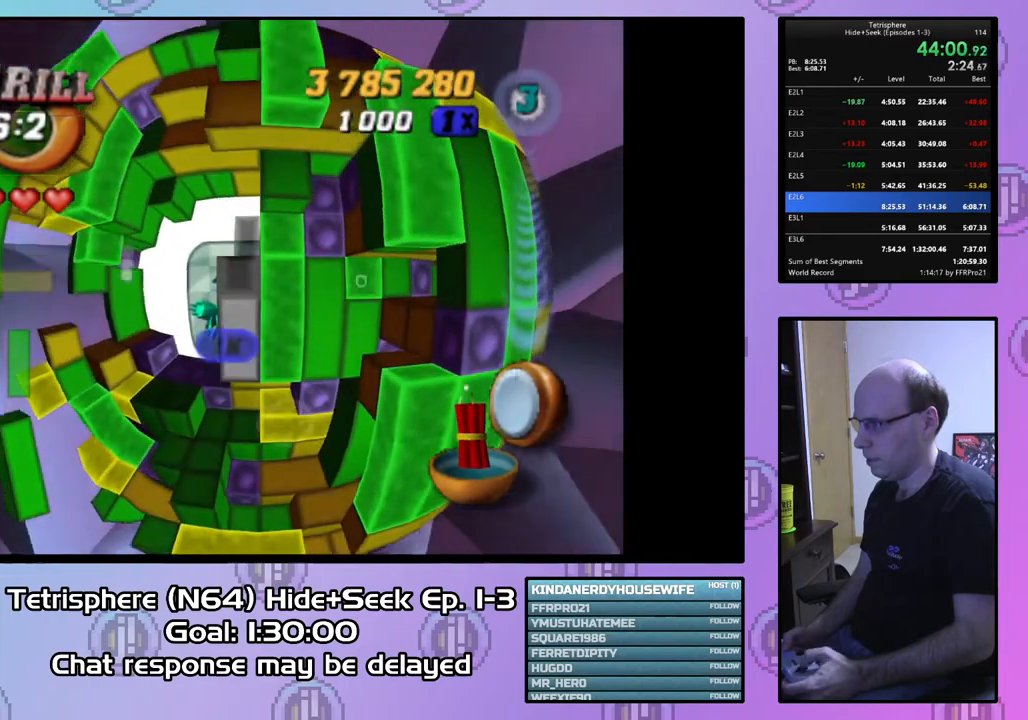
{"buttons": ["DPAD_DOWN"], "right_stick": "center", "events": [[267, "DPAD_DOWN", "down"], [367, "DPAD_DOWN", "up"], [467, "DPAD_DOWN", "down"]]}
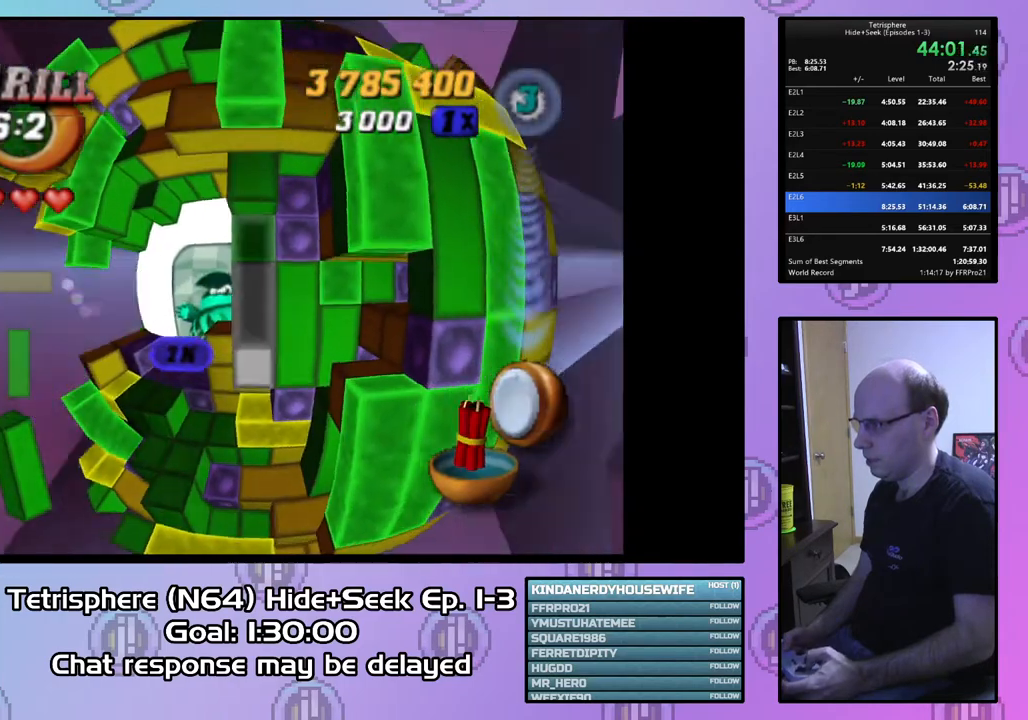
{"buttons": [], "right_stick": "center", "events": [[33, "DPAD_DOWN", "up"], [167, "DPAD_LEFT", "down"], [267, "DPAD_LEFT", "up"], [367, "DPAD_LEFT", "down"], [433, "DPAD_LEFT", "up"]]}
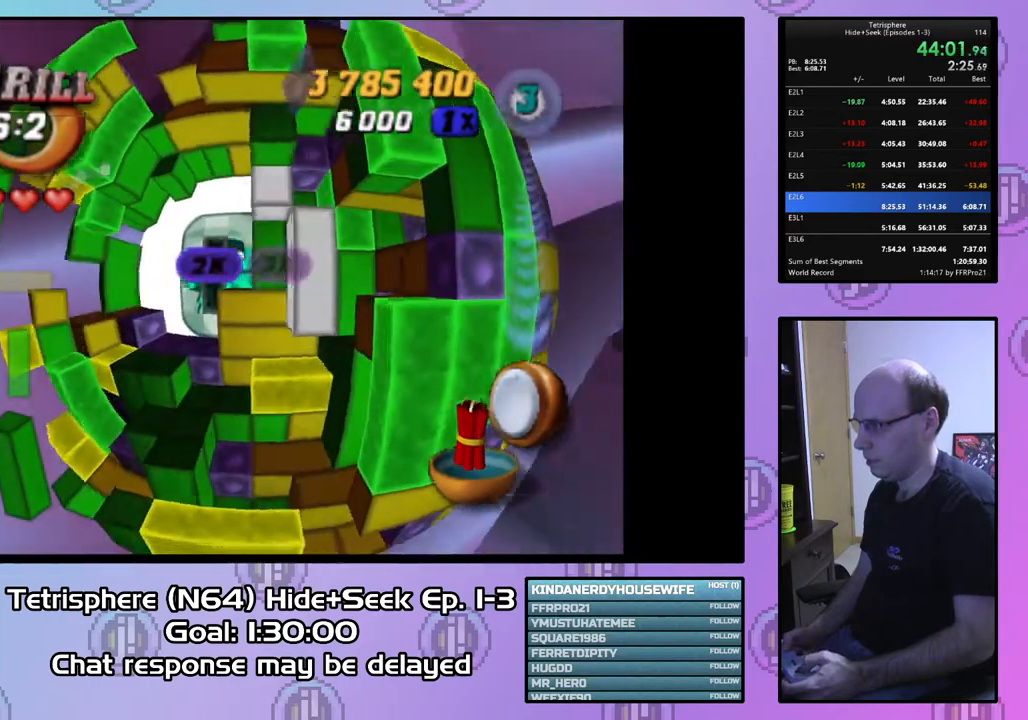
{"buttons": [], "right_stick": "center", "events": [[200, "DPAD_RIGHT", "down"], [267, "DPAD_RIGHT", "up"], [367, "DPAD_RIGHT", "down"], [467, "DPAD_RIGHT", "up"]]}
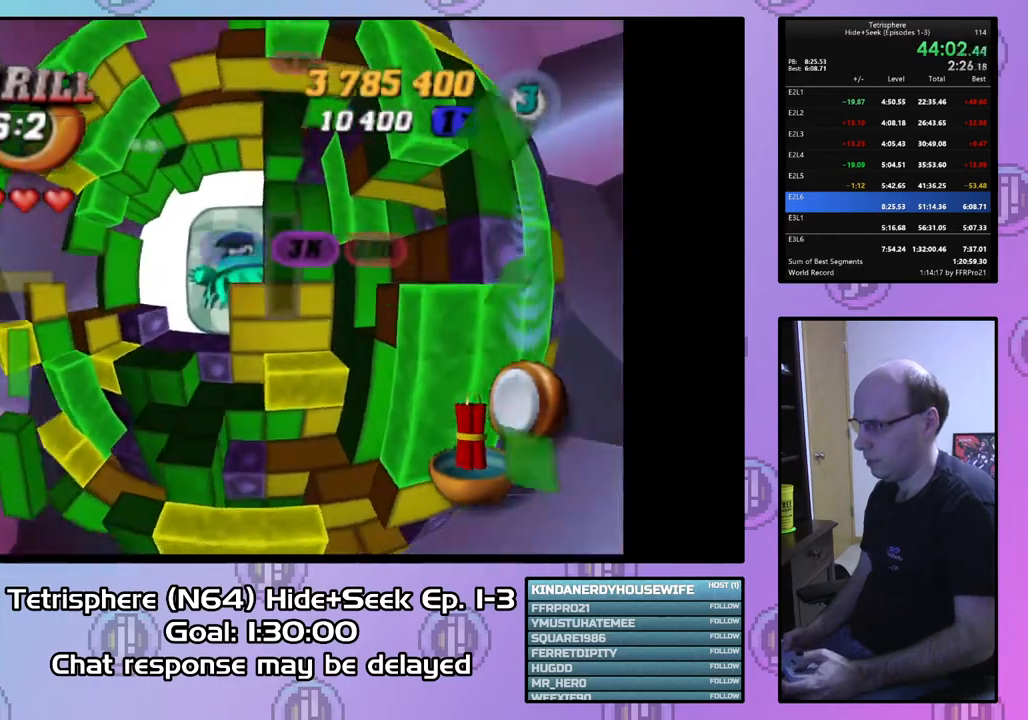
{"buttons": [], "right_stick": "center", "events": [[67, "DPAD_UP", "down"], [133, "DPAD_UP", "up"], [233, "DPAD_UP", "down"], [300, "DPAD_UP", "up"], [400, "DPAD_LEFT", "down"], [500, "DPAD_LEFT", "up"]]}
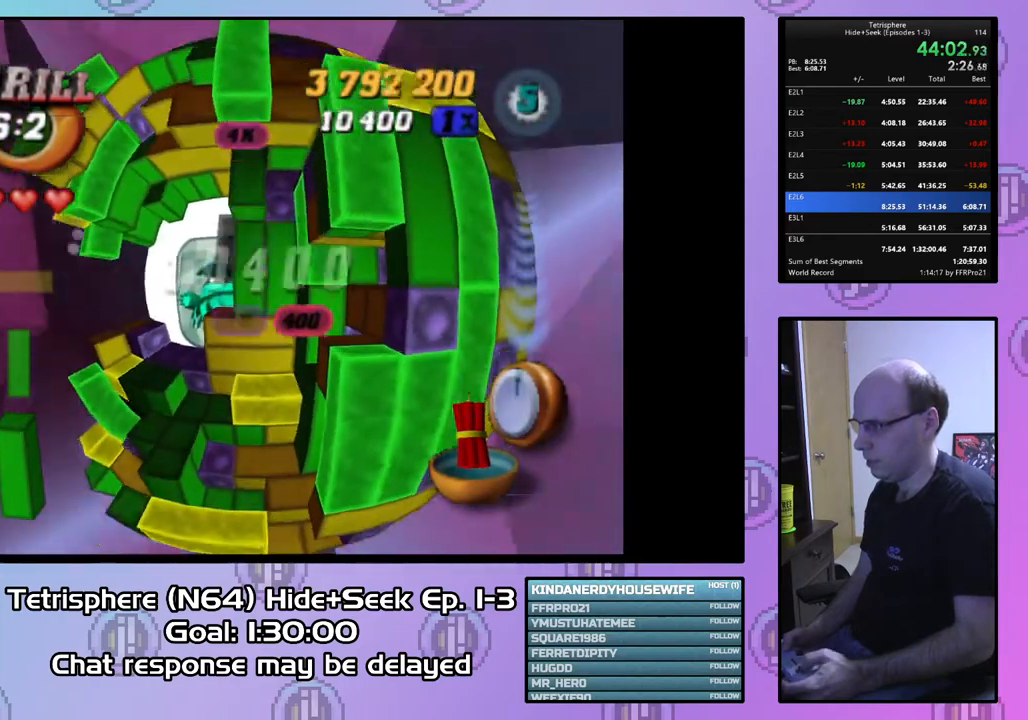
{"buttons": [], "right_stick": "center", "events": [[167, "DPAD_DOWN", "down"], [233, "DPAD_DOWN", "up"], [400, "CIRCLE", "down"], [500, "CIRCLE", "up"]]}
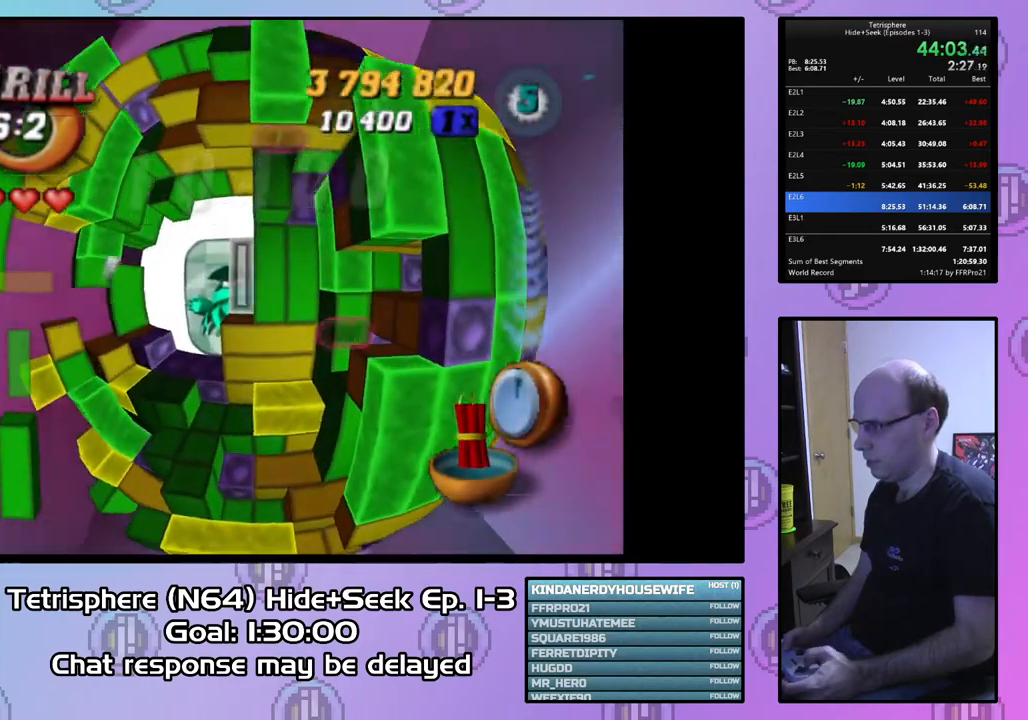
{"buttons": [], "right_stick": "center", "events": [[67, "DPAD_DOWN", "down"], [167, "DPAD_DOWN", "up"], [233, "DPAD_DOWN", "down"], [333, "DPAD_DOWN", "up"], [400, "DPAD_DOWN", "down"], [467, "DPAD_DOWN", "up"]]}
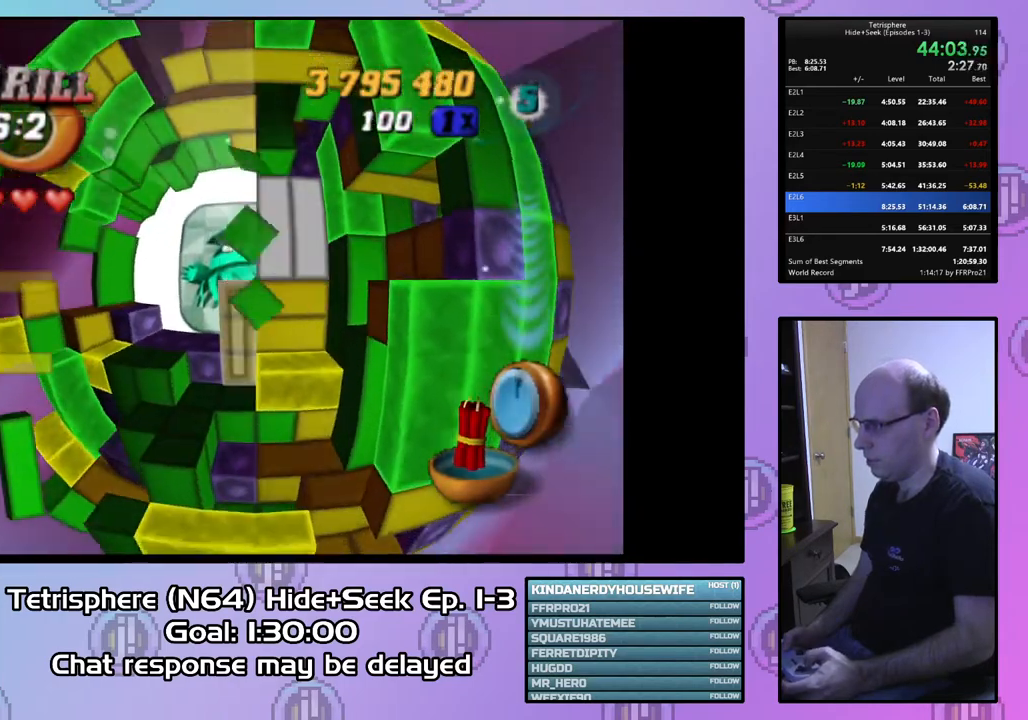
{"buttons": [], "right_stick": "center", "events": [[67, "DPAD_RIGHT", "down"], [167, "DPAD_RIGHT", "up"], [233, "DPAD_RIGHT", "down"], [333, "DPAD_RIGHT", "up"], [400, "DPAD_RIGHT", "down"], [500, "DPAD_RIGHT", "up"]]}
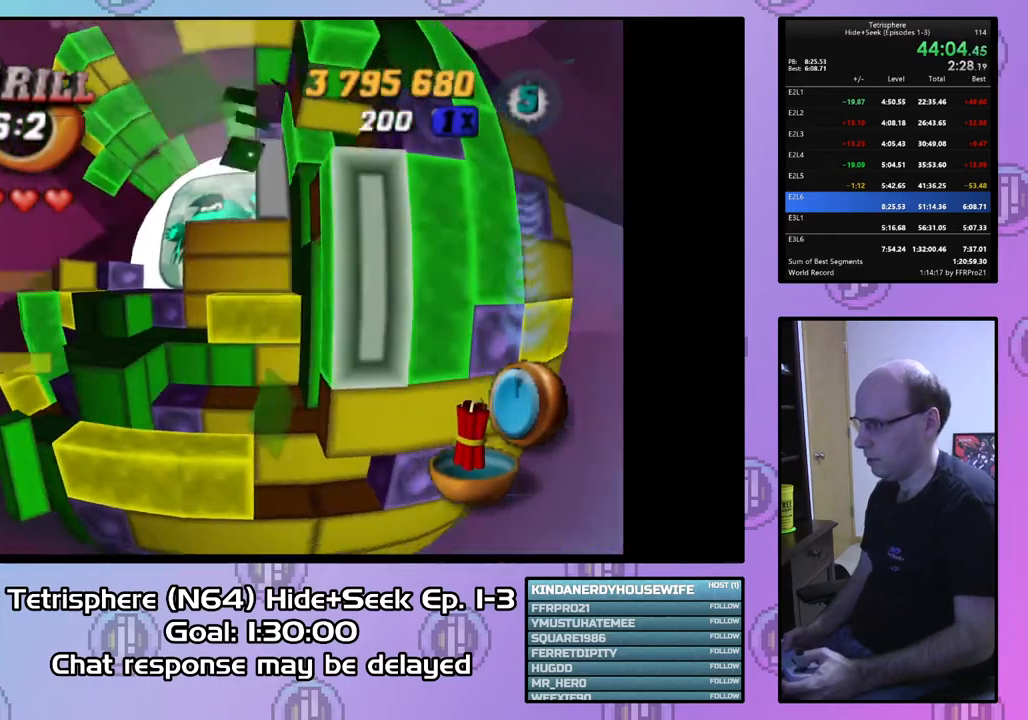
{"buttons": [], "right_stick": "center", "events": [[333, "CIRCLE", "down"], [433, "DPAD_LEFT", "down"], [467, "CIRCLE", "up"], [500, "DPAD_LEFT", "up"]]}
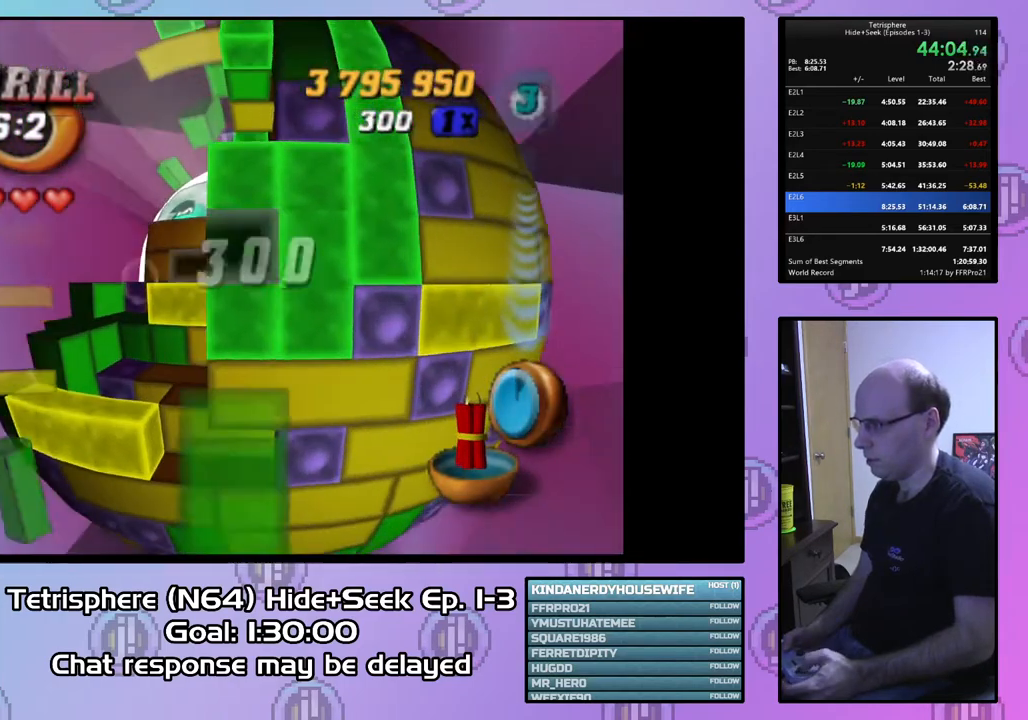
{"buttons": ["DPAD_RIGHT"], "right_stick": "center", "events": [[67, "DPAD_LEFT", "down"], [167, "DPAD_LEFT", "up"], [267, "DPAD_DOWN", "down"], [367, "DPAD_DOWN", "up"], [467, "DPAD_RIGHT", "down"]]}
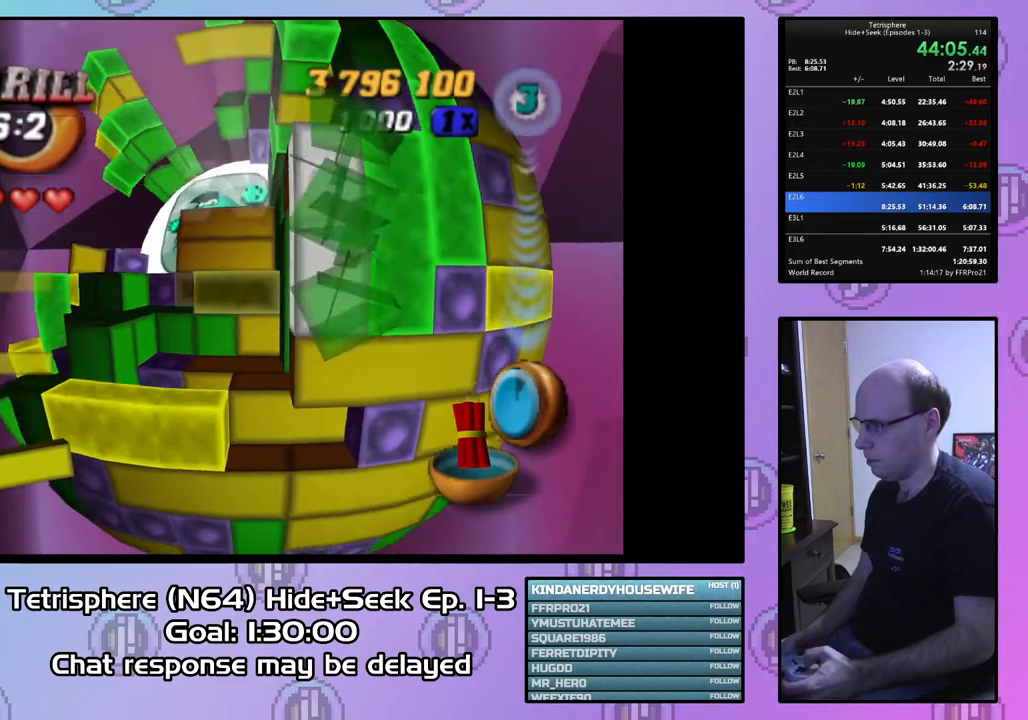
{"buttons": ["SQUARE"], "right_stick": "center", "events": [[67, "DPAD_RIGHT", "up"], [67, "SQUARE", "down"], [167, "DPAD_LEFT", "down"], [267, "DPAD_LEFT", "up"]]}
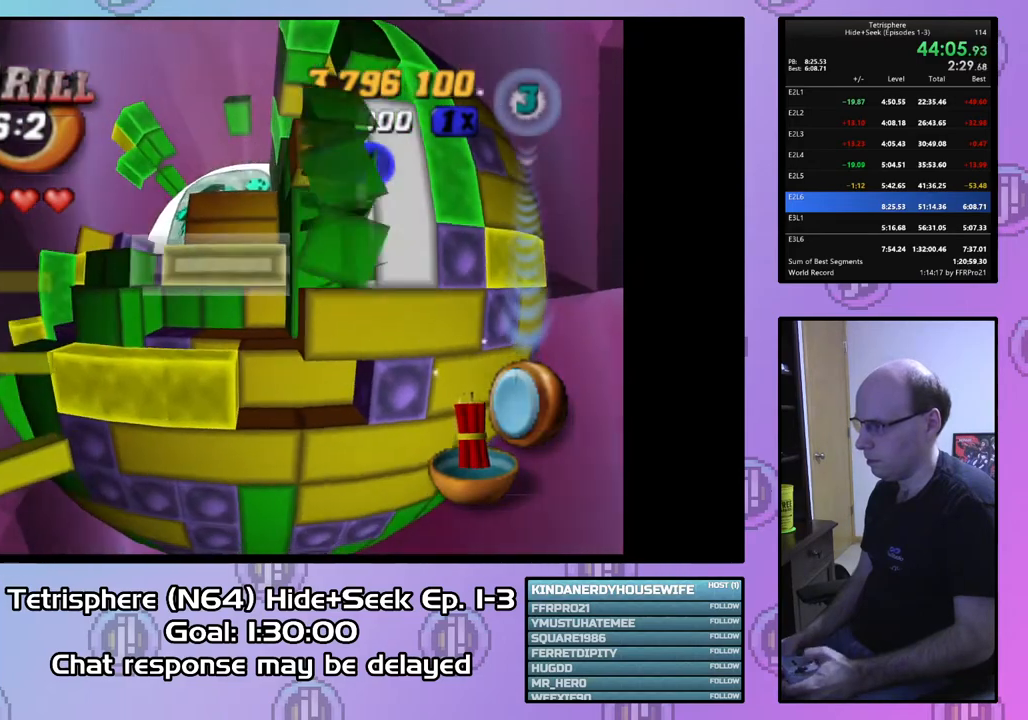
{"buttons": ["DPAD_UP"], "right_stick": "center", "events": [[67, "SQUARE", "up"], [167, "DPAD_UP", "down"], [233, "DPAD_UP", "up"], [333, "CIRCLE", "down"], [433, "CIRCLE", "up"], [433, "DPAD_UP", "down"]]}
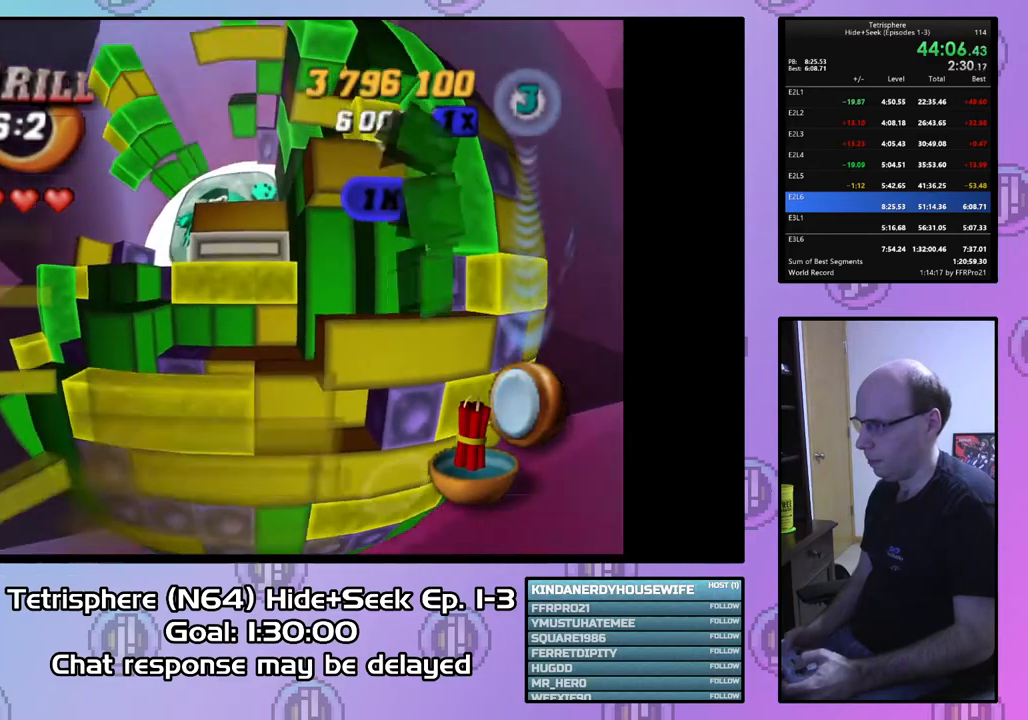
{"buttons": [], "right_stick": "center", "events": [[33, "DPAD_LEFT", "down"], [67, "DPAD_UP", "up"], [200, "DPAD_UP", "down"], [367, "DPAD_LEFT", "up"], [433, "DPAD_UP", "up"]]}
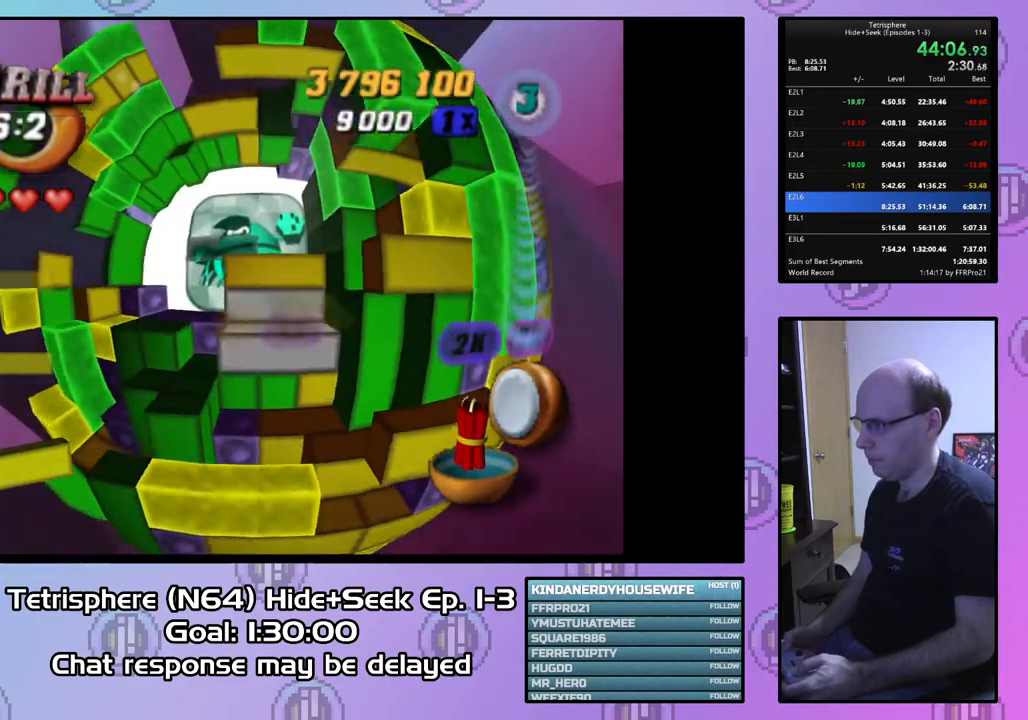
{"buttons": [], "right_stick": "center", "events": []}
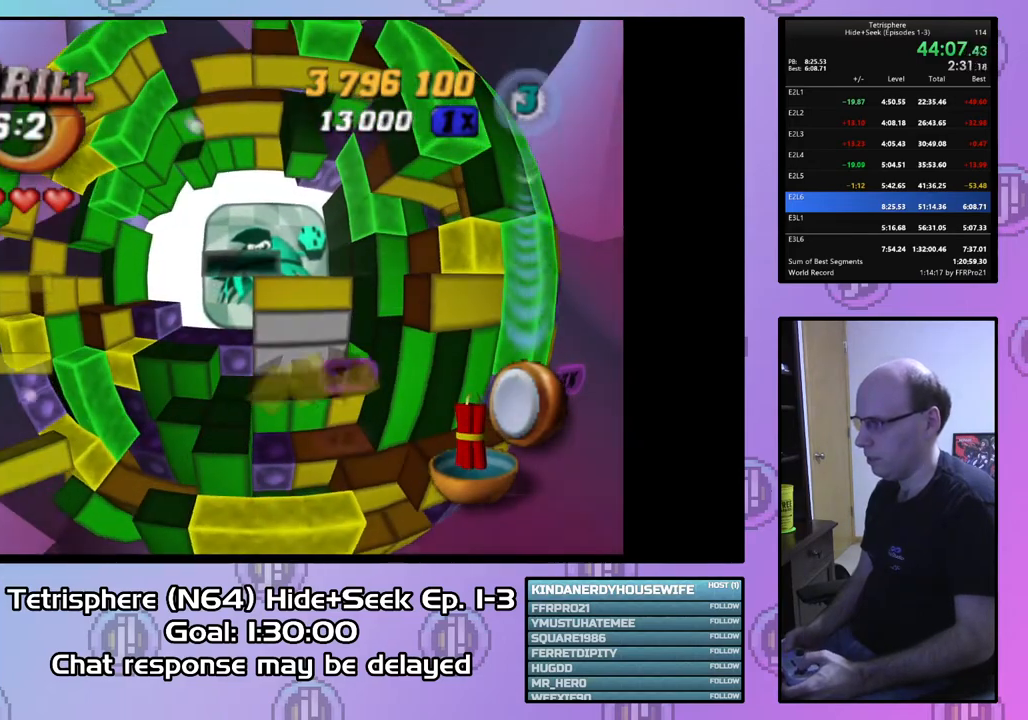
{"buttons": [], "right_stick": "center", "events": []}
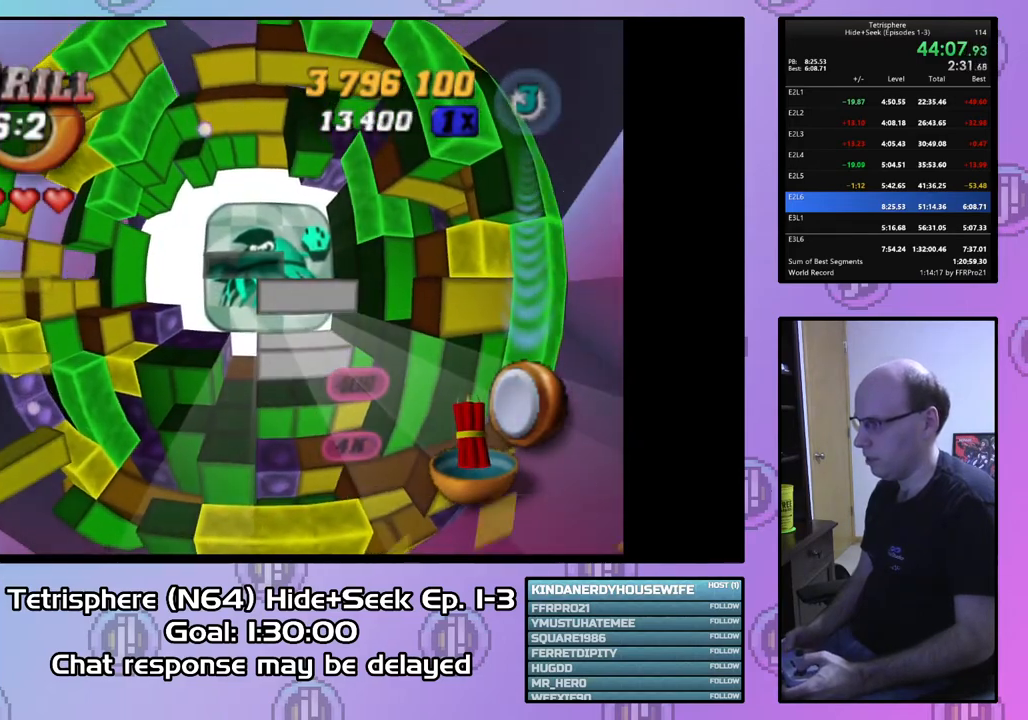
{"buttons": [], "right_stick": "center", "events": []}
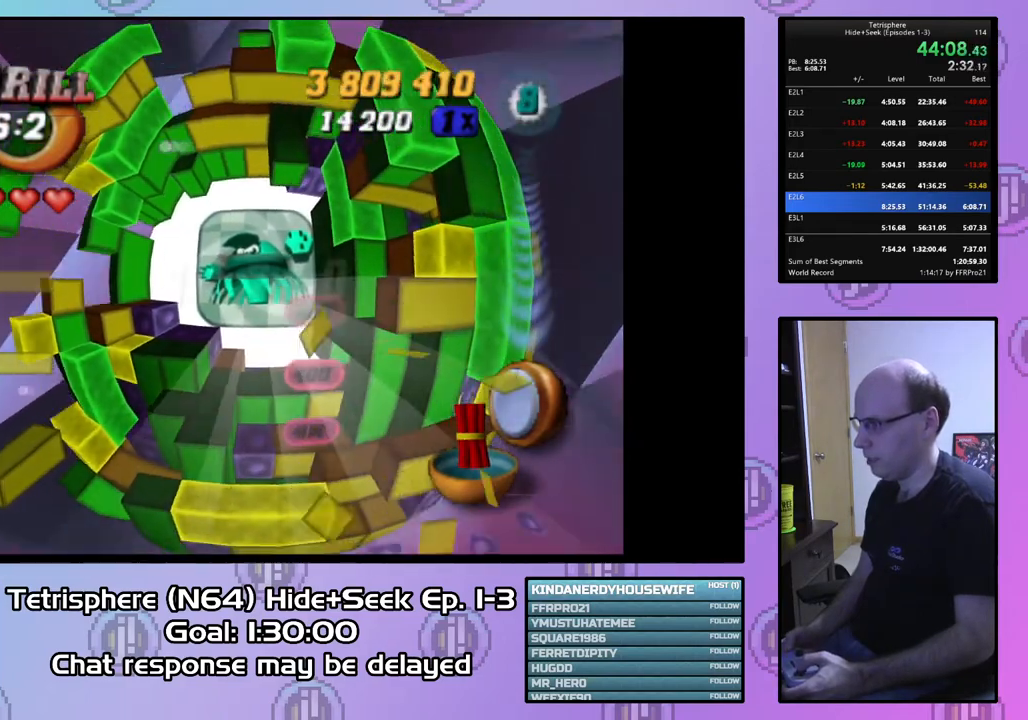
{"buttons": [], "right_stick": "center", "events": [[333, "DPAD_RIGHT", "down"], [433, "DPAD_RIGHT", "up"]]}
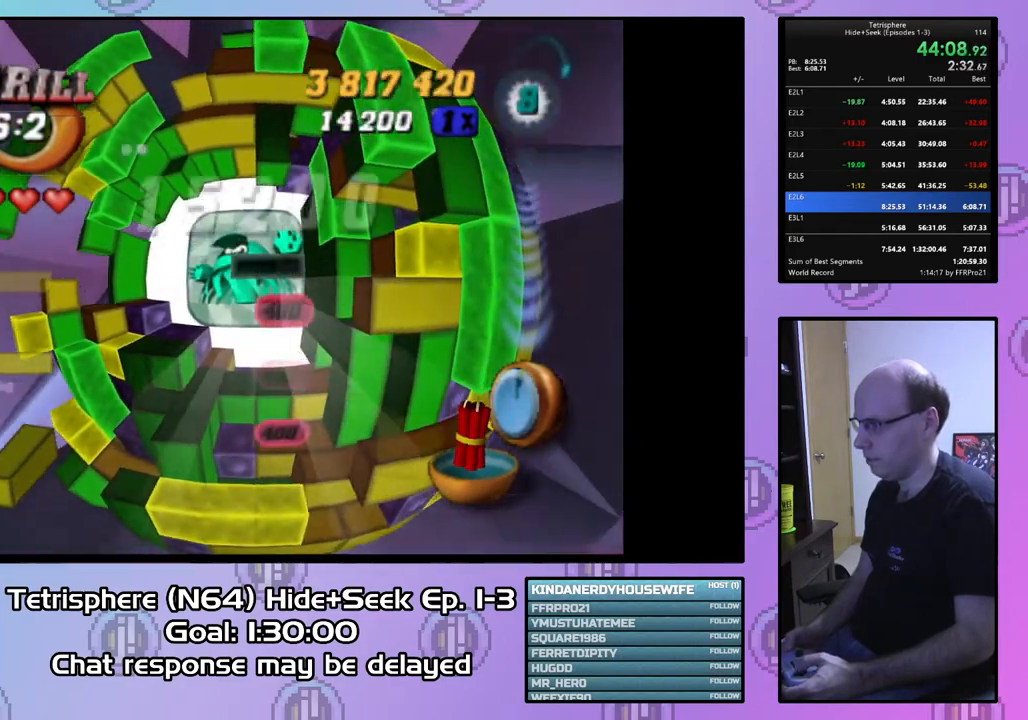
{"buttons": [], "right_stick": "center", "events": []}
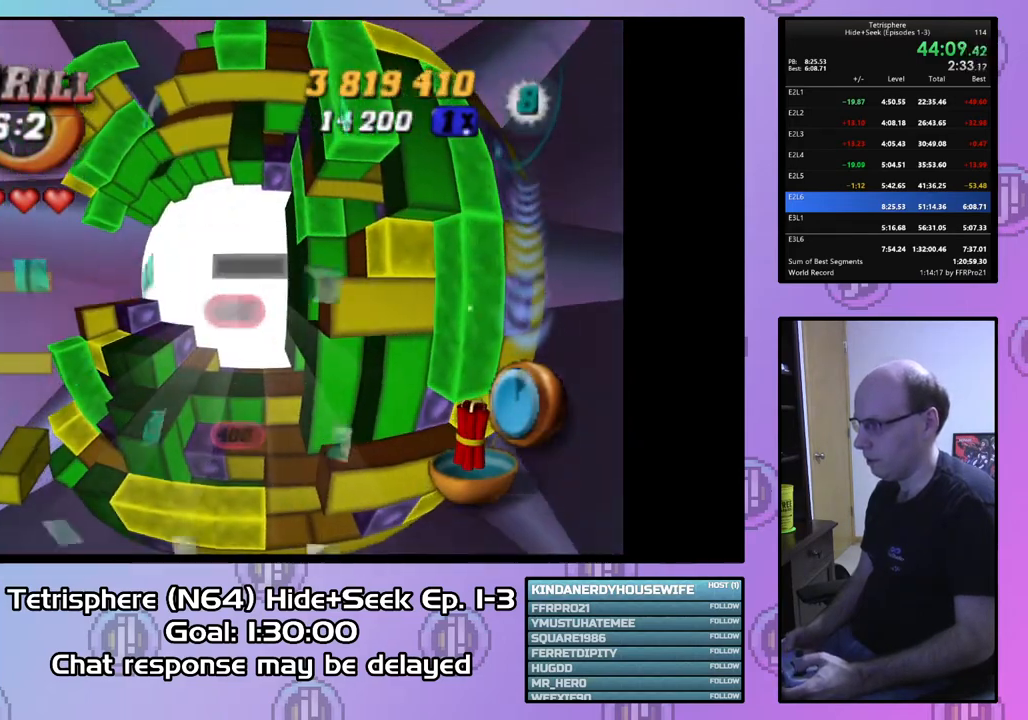
{"buttons": [], "right_stick": "center", "events": []}
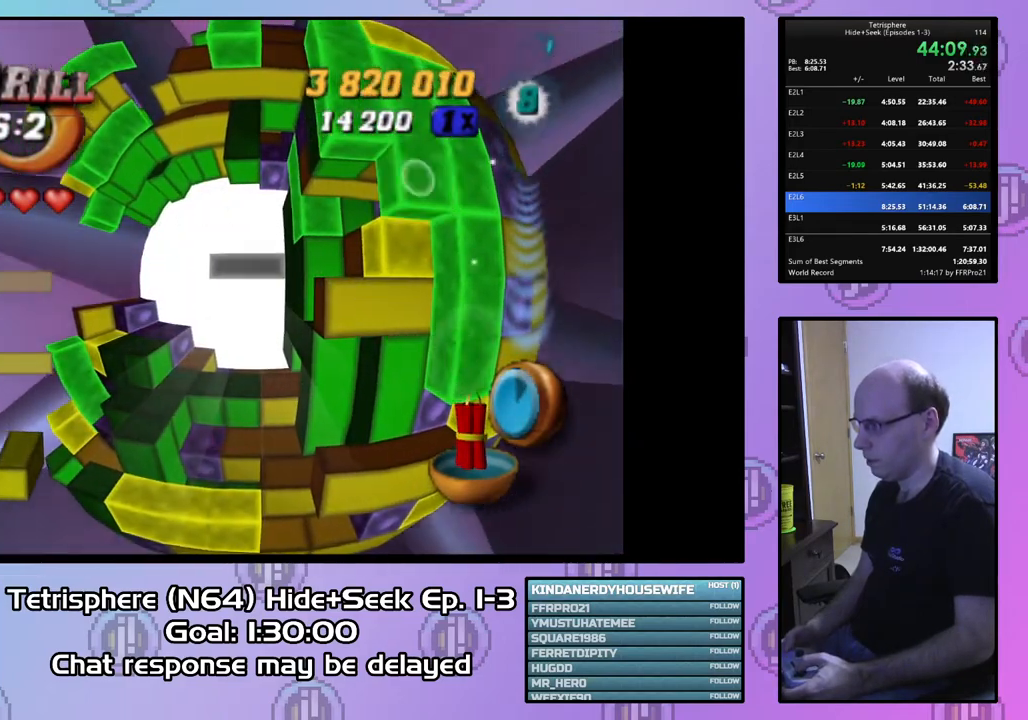
{"buttons": [], "right_stick": "center", "events": []}
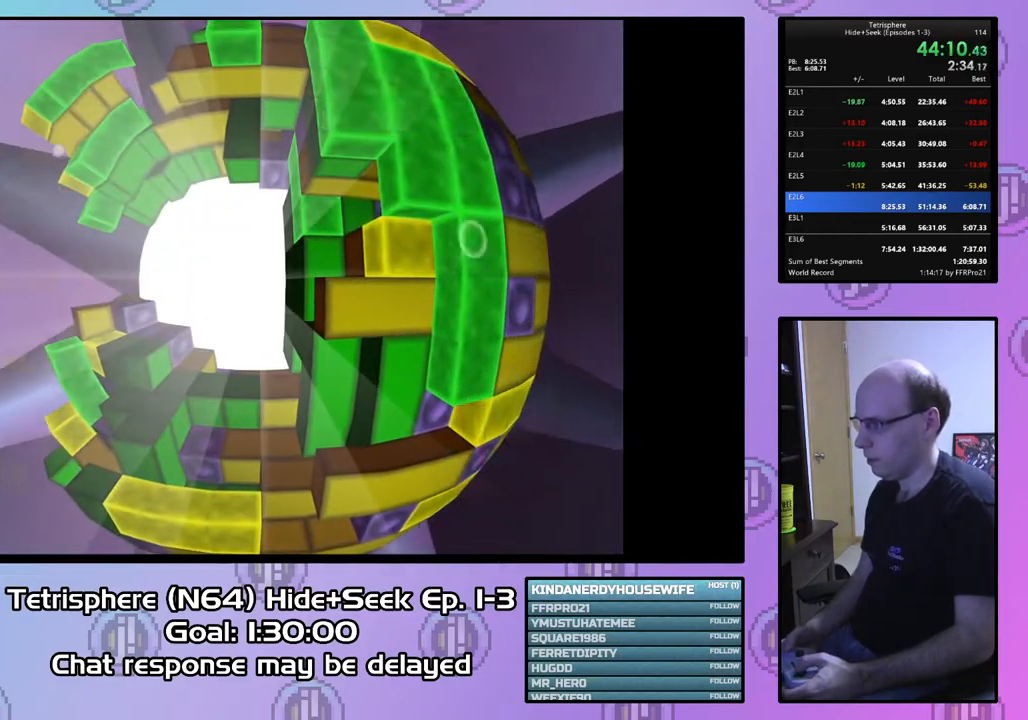
{"buttons": ["CIRCLE"], "right_stick": "center", "events": [[100, "CIRCLE", "down"], [100, "CROSS", "down"], [200, "CROSS", "up"], [233, "CIRCLE", "up"], [300, "CIRCLE", "down"], [300, "CROSS", "down"], [367, "CIRCLE", "up"], [367, "CROSS", "up"], [433, "CIRCLE", "down"], [467, "CROSS", "down"], [500, "CROSS", "up"]]}
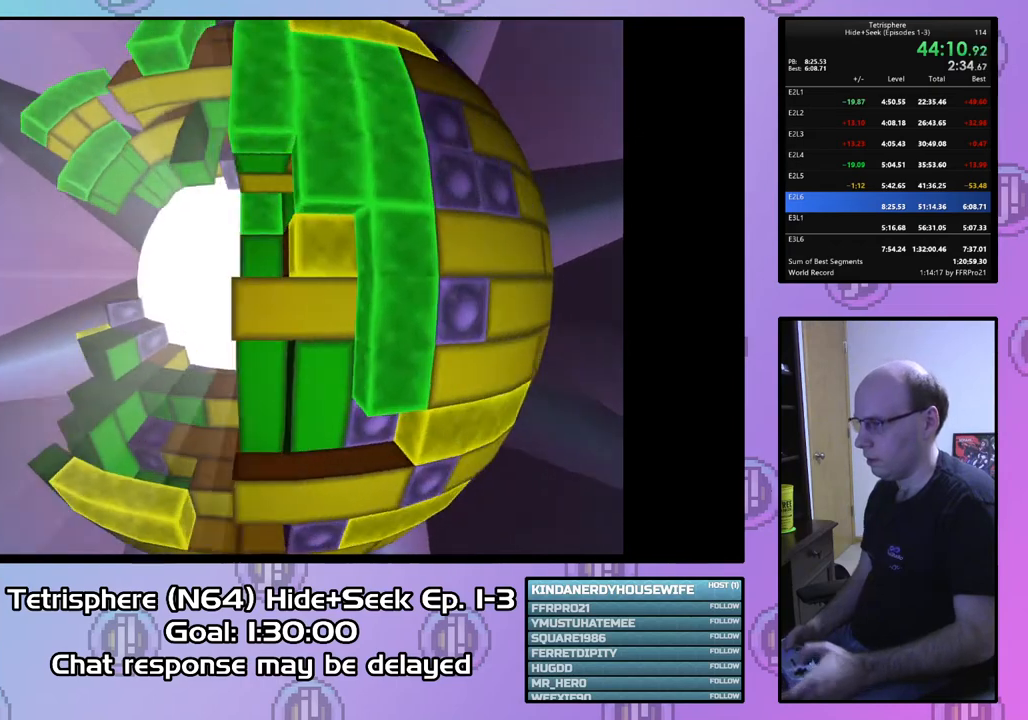
{"buttons": [], "right_stick": "center", "events": [[33, "CIRCLE", "up"], [67, "CIRCLE", "down"], [100, "CROSS", "down"], [167, "CIRCLE", "up"], [167, "CROSS", "up"], [233, "CIRCLE", "down"], [233, "CROSS", "down"], [333, "CROSS", "up"], [367, "CIRCLE", "up"], [400, "CIRCLE", "down"], [400, "CROSS", "down"], [500, "CIRCLE", "up"], [500, "CROSS", "up"]]}
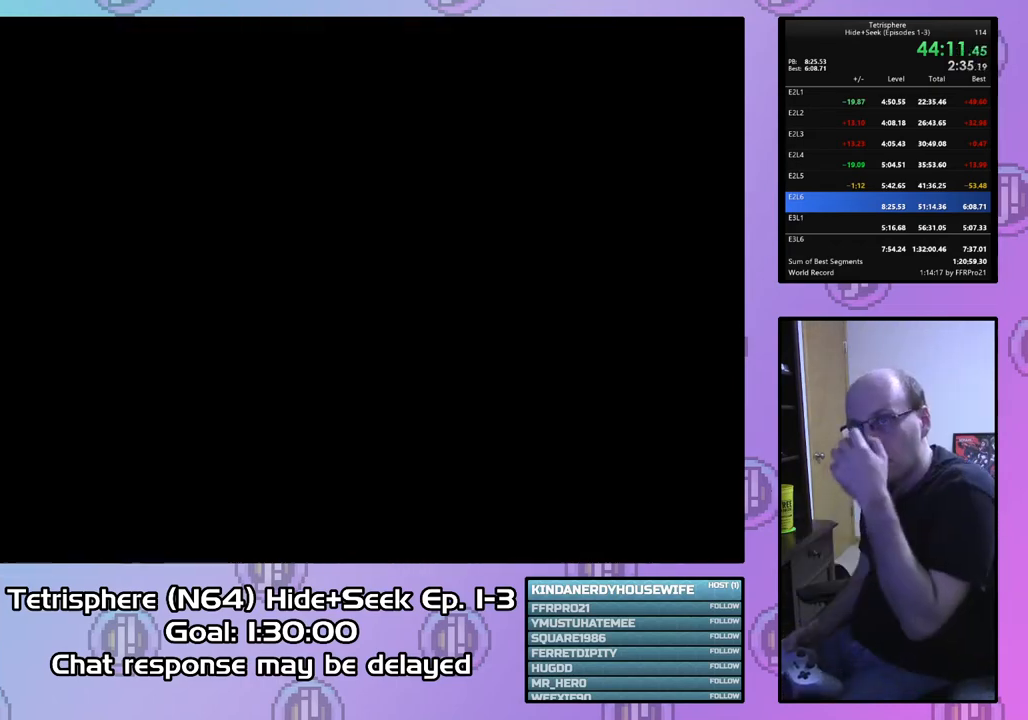
{"buttons": [], "right_stick": "center", "events": [[67, "CIRCLE", "down"], [67, "CROSS", "down"], [167, "CIRCLE", "up"], [167, "CROSS", "up"], [233, "CIRCLE", "down"], [233, "CROSS", "down"], [333, "CIRCLE", "up"], [333, "CROSS", "up"], [400, "CIRCLE", "down"], [400, "CROSS", "down"], [500, "CIRCLE", "up"], [500, "CROSS", "up"]]}
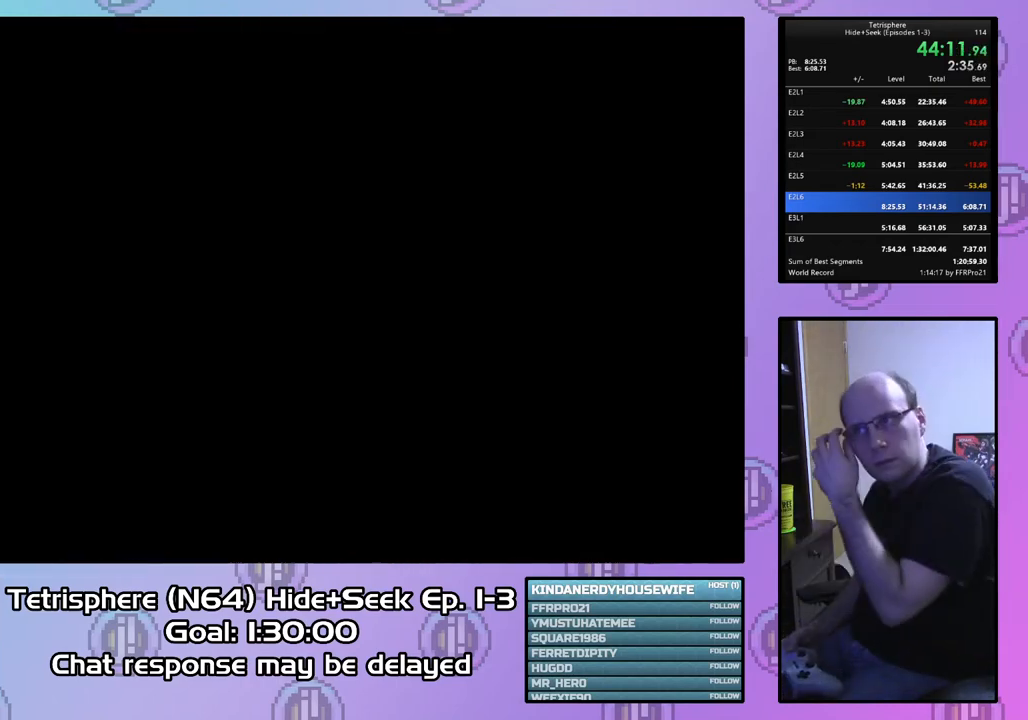
{"buttons": ["CROSS", "CIRCLE"], "right_stick": "center", "events": [[67, "CIRCLE", "down"], [67, "CROSS", "down"], [167, "CIRCLE", "up"], [167, "CROSS", "up"], [233, "CIRCLE", "down"], [233, "CROSS", "down"], [333, "CROSS", "up"], [367, "CIRCLE", "up"], [433, "CIRCLE", "down"], [433, "CROSS", "down"]]}
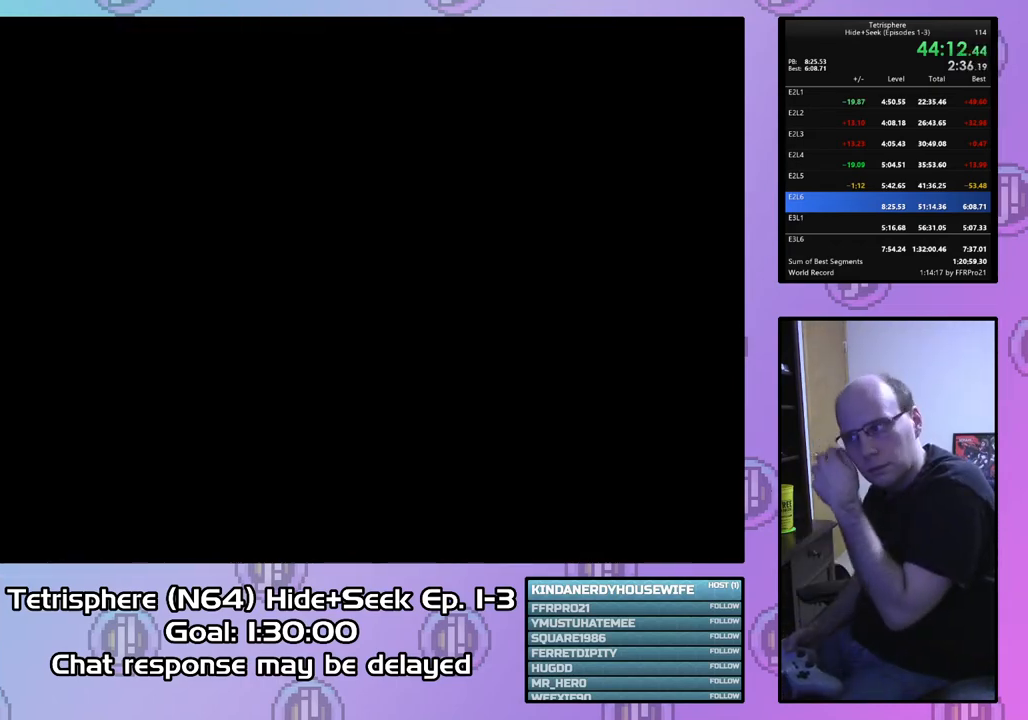
{"buttons": ["CIRCLE"], "right_stick": "center", "events": [[33, "CIRCLE", "up"], [33, "CROSS", "up"], [100, "CIRCLE", "down"], [100, "CROSS", "down"], [167, "CROSS", "up"], [200, "CIRCLE", "up"], [267, "CIRCLE", "down"], [267, "CROSS", "down"], [367, "CIRCLE", "up"], [367, "CROSS", "up"], [433, "CIRCLE", "down"], [433, "CROSS", "down"], [500, "CROSS", "up"]]}
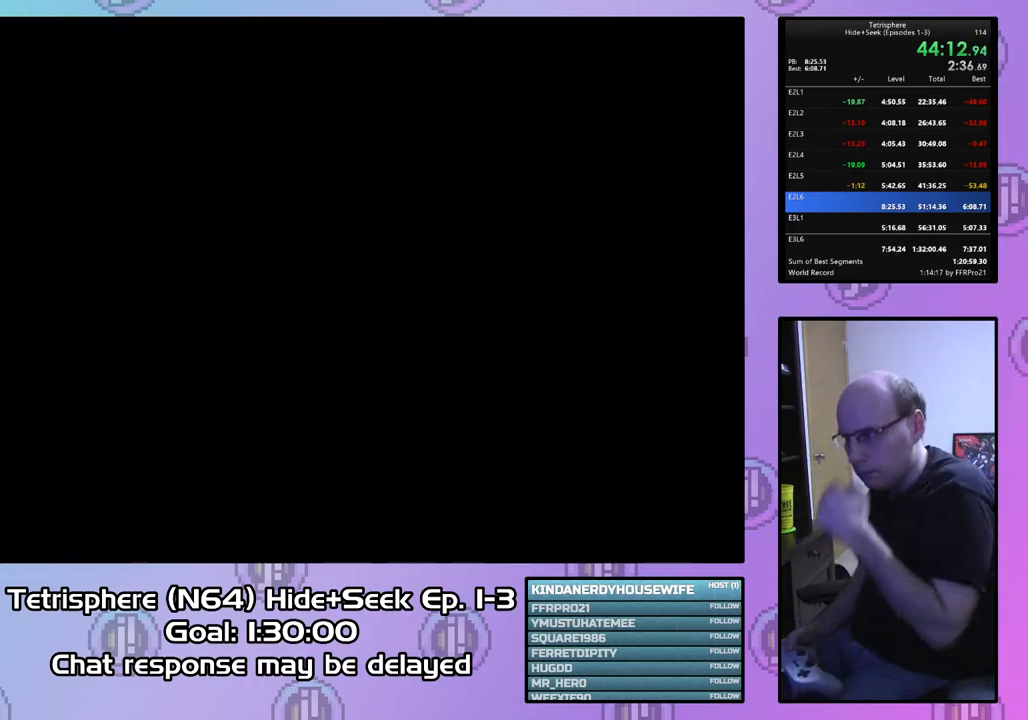
{"buttons": ["CIRCLE"], "right_stick": "center", "events": [[33, "CIRCLE", "up"], [67, "CIRCLE", "down"], [67, "CROSS", "down"], [167, "CROSS", "up"], [200, "CIRCLE", "up"], [267, "CIRCLE", "down"], [267, "CROSS", "down"], [333, "CROSS", "up"], [367, "CIRCLE", "up"], [400, "CIRCLE", "down"]]}
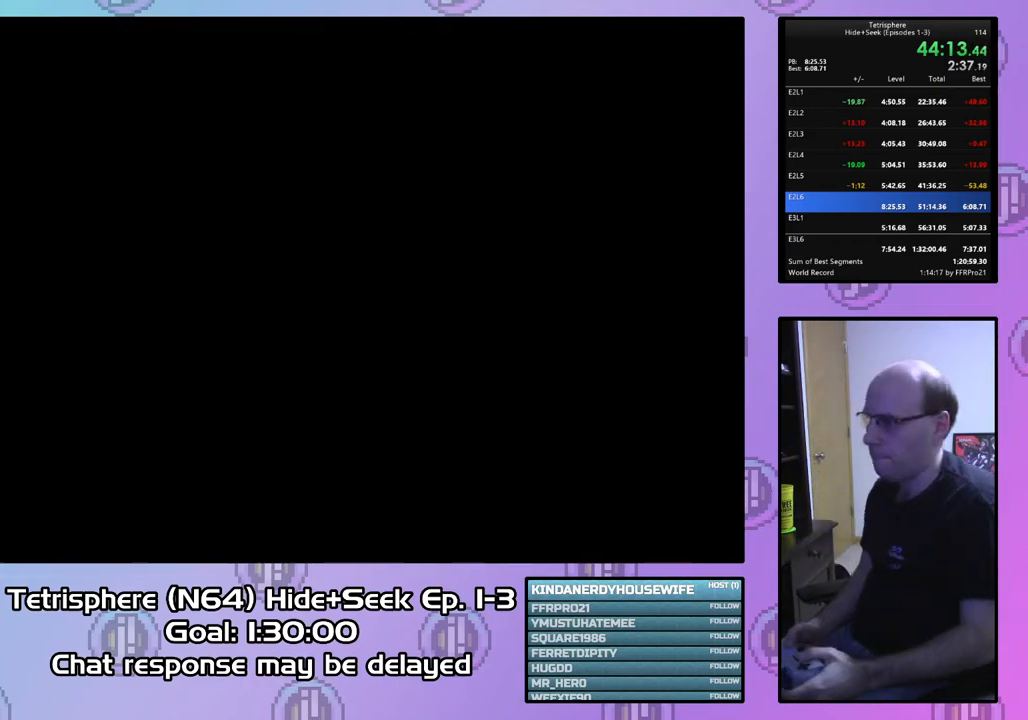
{"buttons": [], "right_stick": "center", "events": [[33, "CIRCLE", "up"], [67, "CIRCLE", "down"], [67, "CROSS", "down"], [167, "CIRCLE", "up"], [167, "CROSS", "up"], [200, "CIRCLE", "down"], [267, "CROSS", "down"], [333, "CROSS", "up"], [400, "CROSS", "down"], [467, "CROSS", "up"], [500, "CIRCLE", "up"]]}
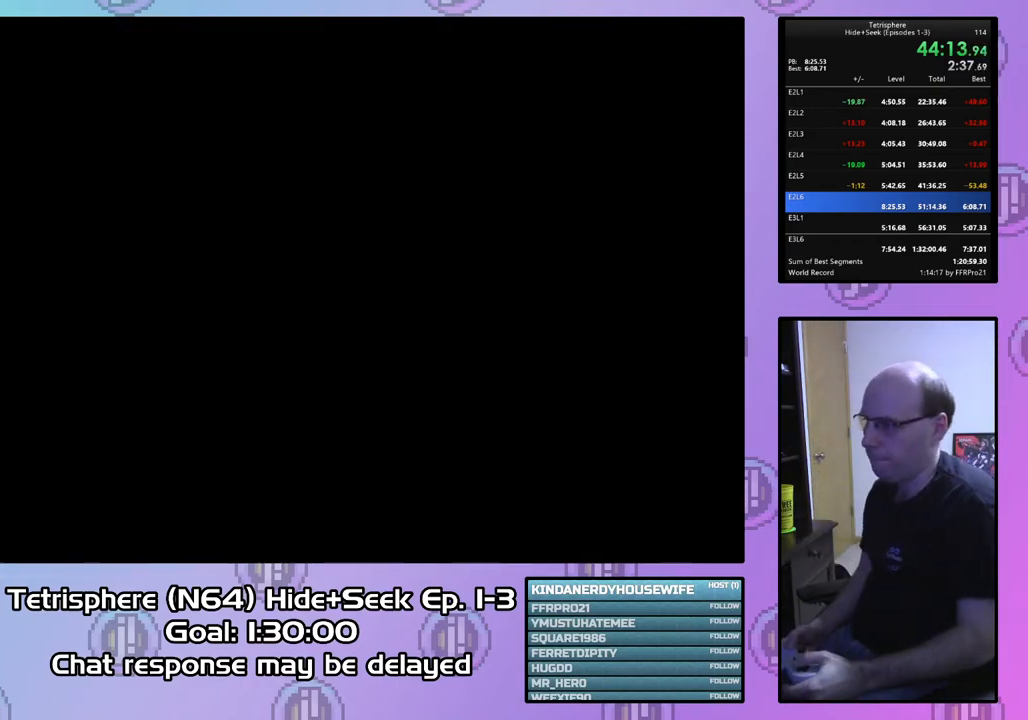
{"buttons": [], "right_stick": "center", "events": [[33, "CIRCLE", "down"], [67, "CROSS", "down"], [133, "CROSS", "up"], [167, "CIRCLE", "up"], [200, "CIRCLE", "down"], [200, "CROSS", "down"], [300, "CROSS", "up"], [333, "CIRCLE", "up"], [367, "CIRCLE", "down"], [400, "CROSS", "down"], [467, "CIRCLE", "up"], [467, "CROSS", "up"]]}
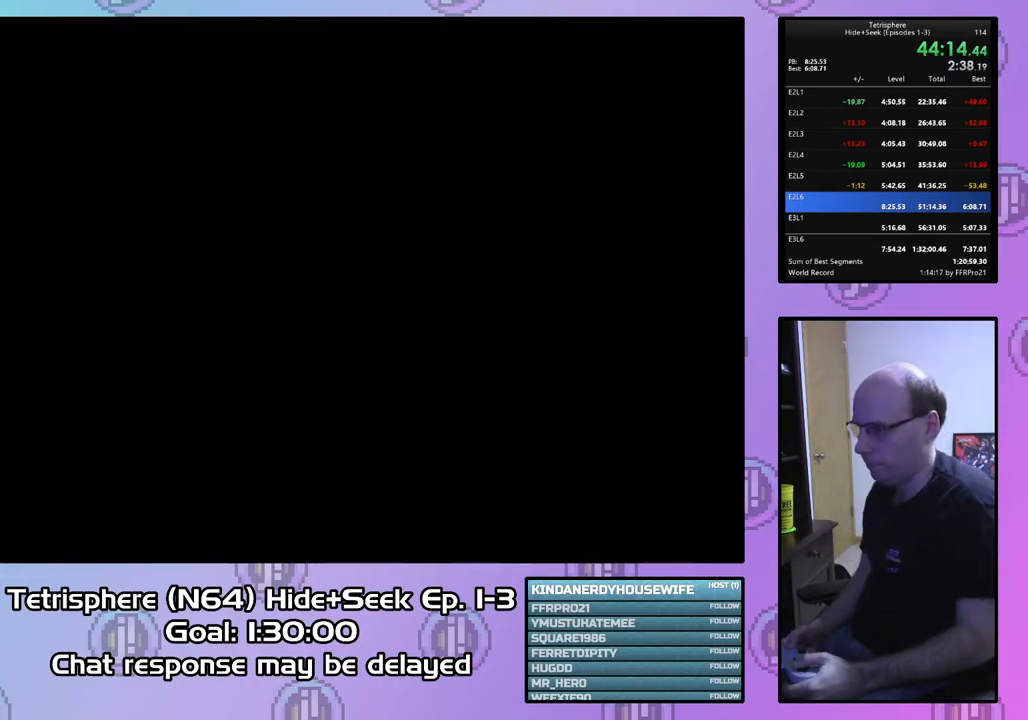
{"buttons": [], "right_stick": "center", "events": [[33, "CIRCLE", "down"], [33, "CROSS", "down"], [133, "CIRCLE", "up"], [133, "CROSS", "up"], [200, "CIRCLE", "down"], [233, "CROSS", "down"], [300, "CIRCLE", "up"], [300, "CROSS", "up"], [367, "CIRCLE", "down"], [367, "CROSS", "down"], [467, "CIRCLE", "up"], [467, "CROSS", "up"]]}